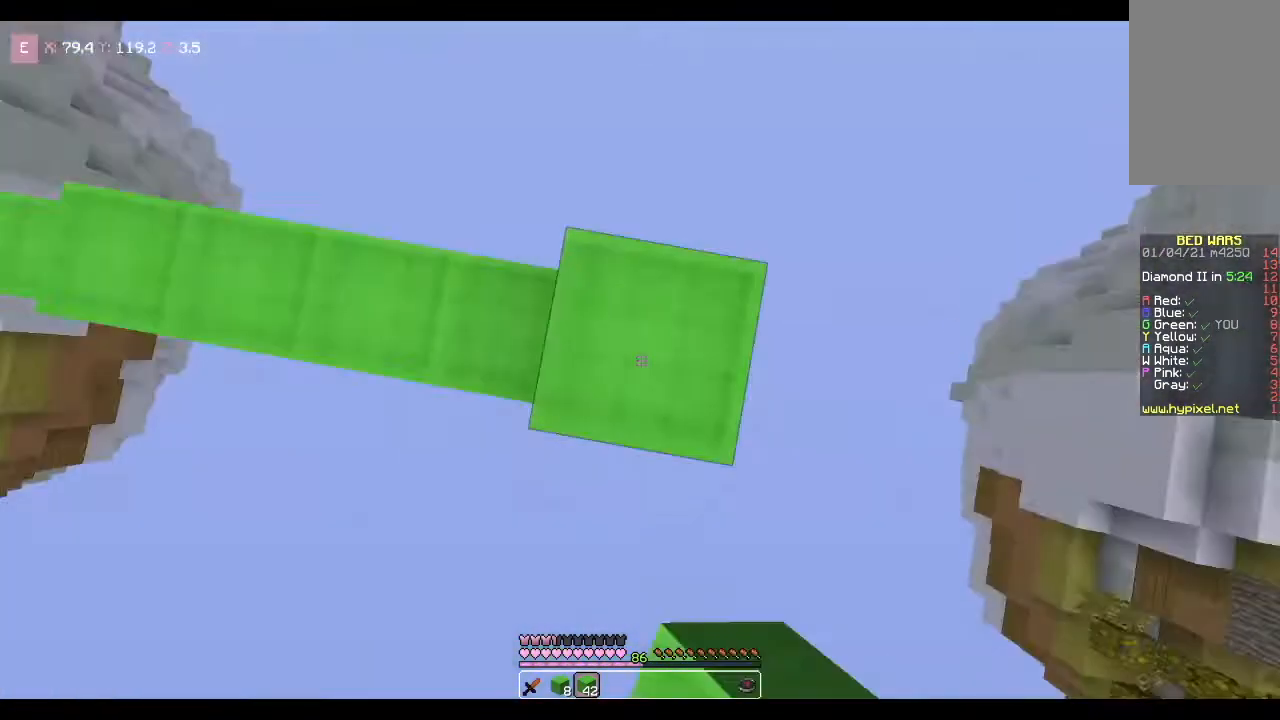
Gameplay with keyboard and mouse; each line is a JSON object with the keys and mouse buttons held at the frame after it. "events" lists presses ("down") and releases ("up") of "a", "d", "s", "space", "w", "mouse_left" and "mouse_right" between this image and that frame as [ms after this image, input, new state], when the widget could be followed in between. "mouse_left", "mouse_right" = the "left", "right" buttons of the "mouse" list. No other keys are recorded. Fast repeated clicks can show as one long hold. Mouse movement is not recorded.
{"keys": ["d", "s"], "mouse": [], "events": [[66, "mouse_right", "up"], [100, "space", "up"], [200, "d", "down"], [233, "s", "down"]]}
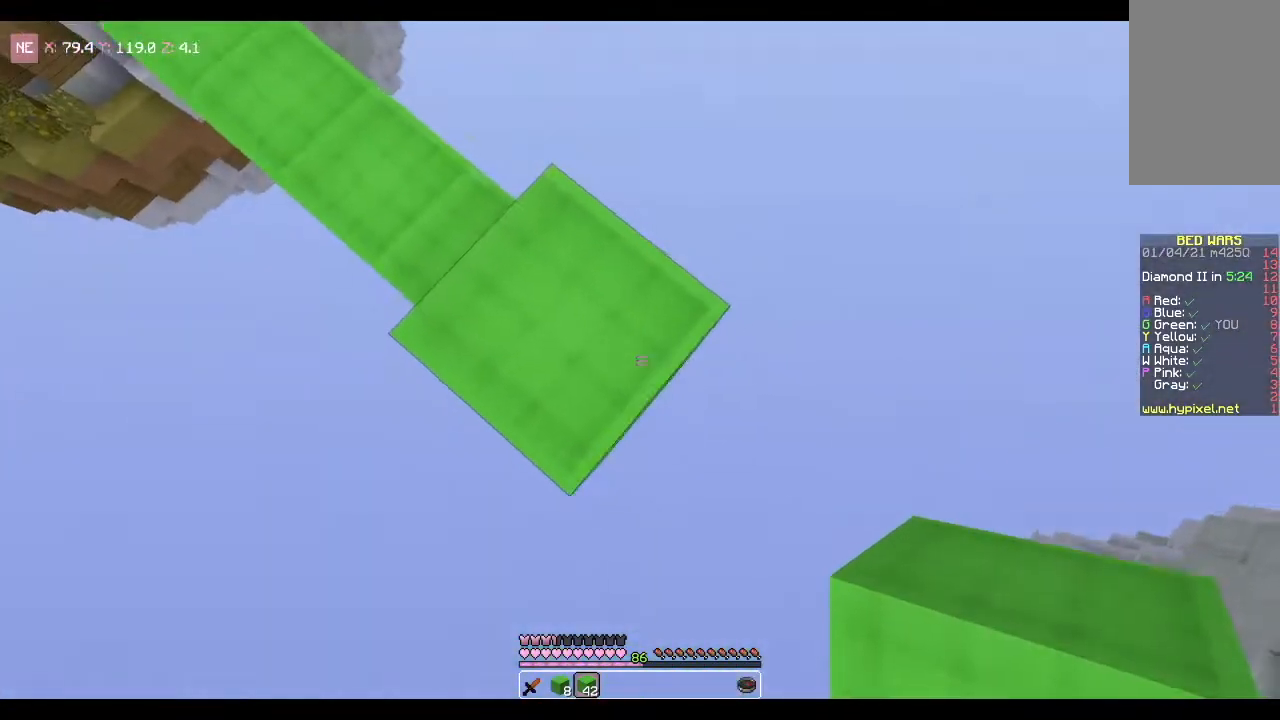
{"keys": ["d", "s"], "mouse": ["right"], "events": [[234, "mouse_right", "down"]]}
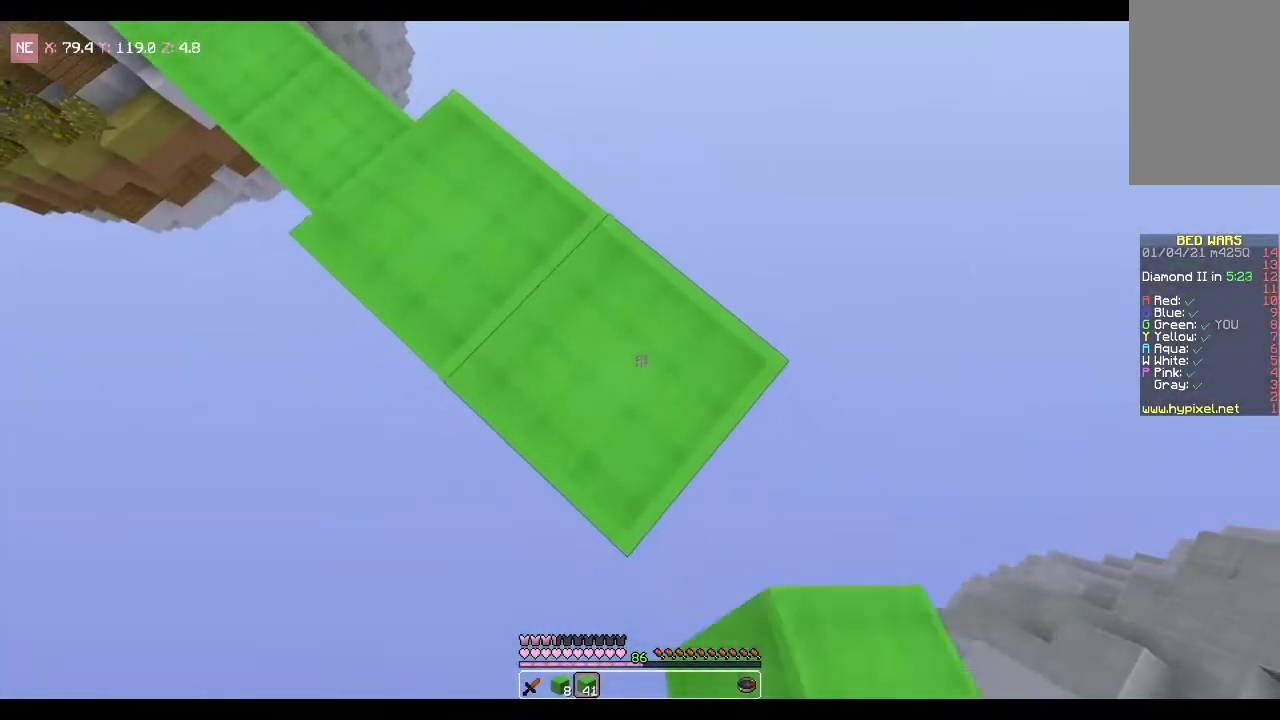
{"keys": ["d", "s"], "mouse": ["right"], "events": []}
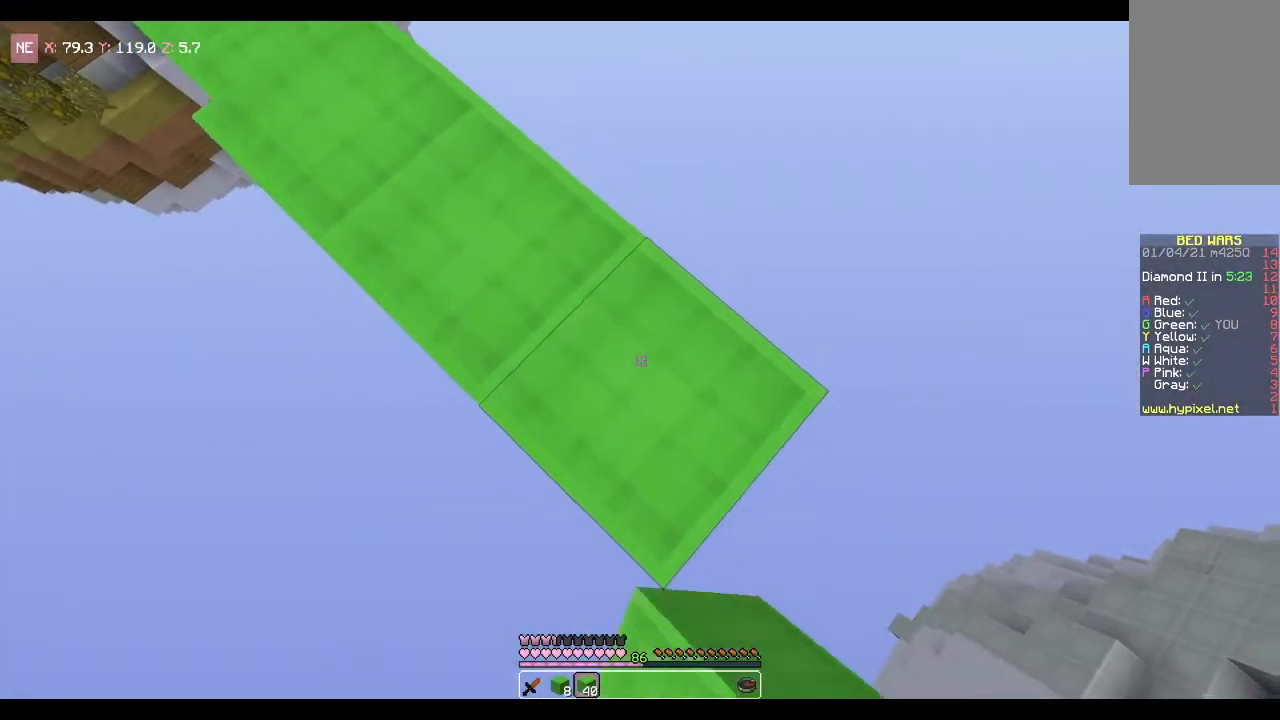
{"keys": ["d", "s"], "mouse": ["right"], "events": []}
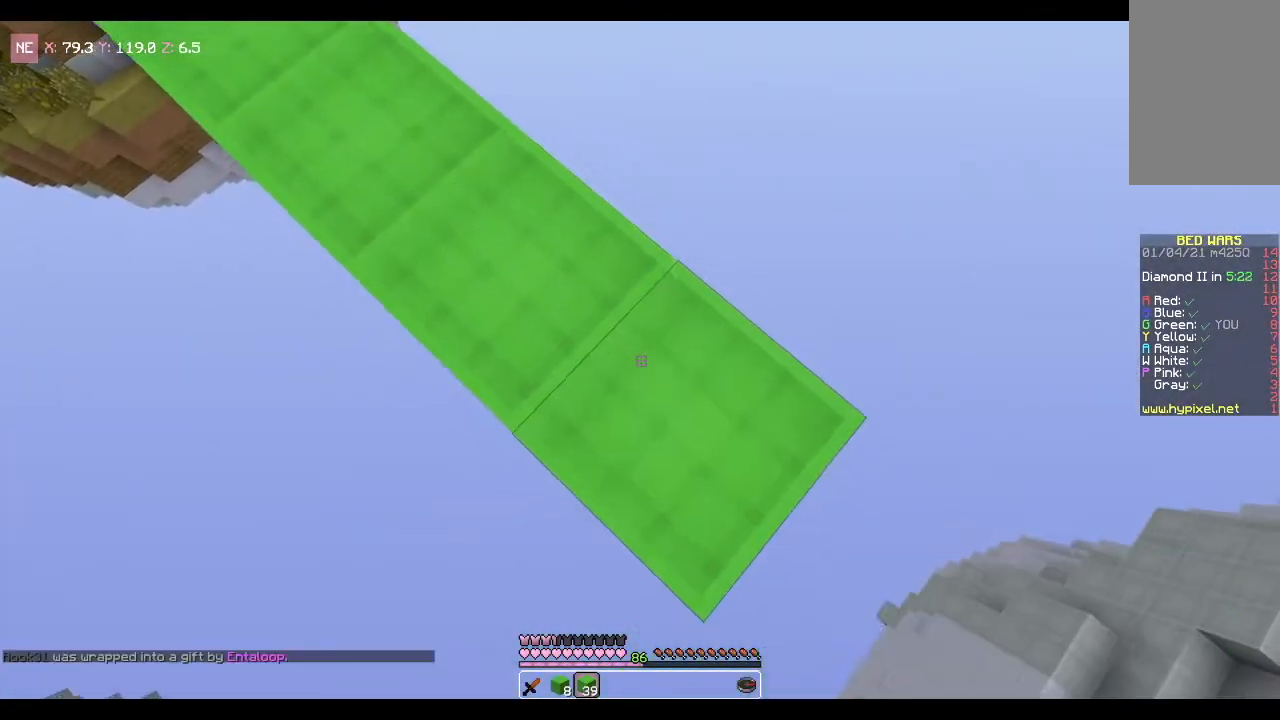
{"keys": ["space"], "mouse": ["right"]}
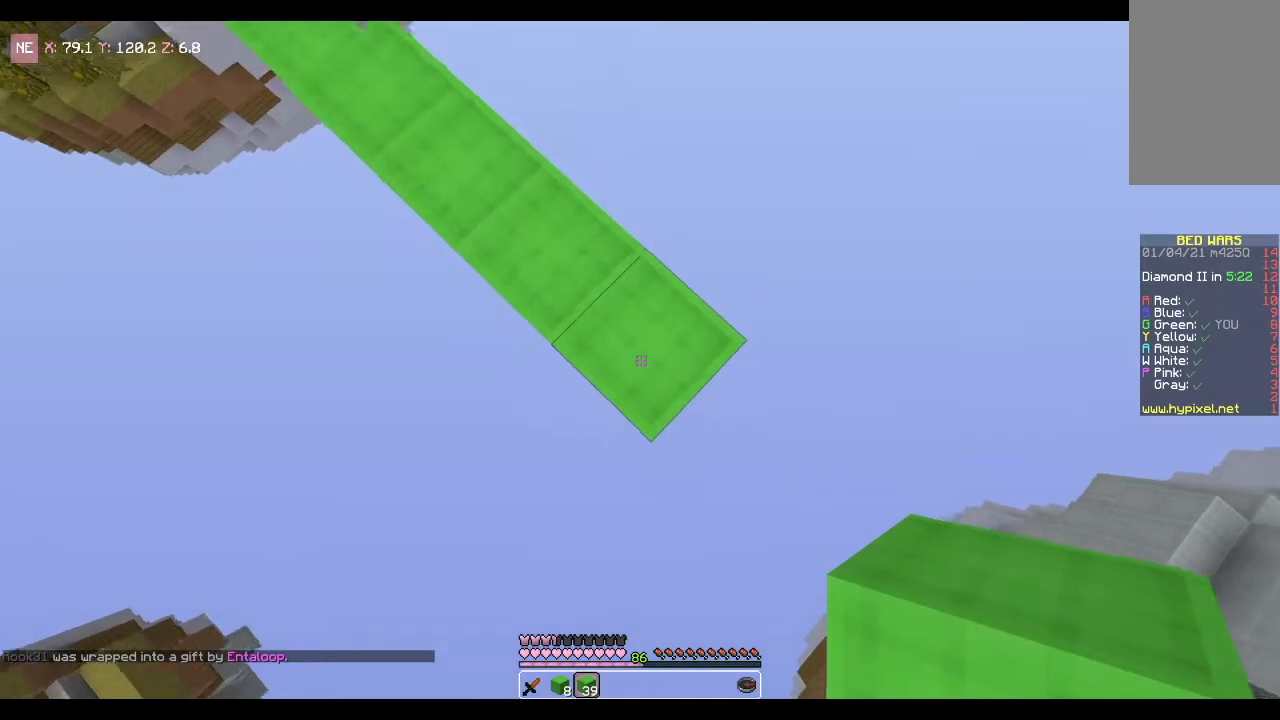
{"keys": [], "mouse": [], "events": [[100, "mouse_right", "up"], [167, "w", "down"], [334, "w", "up"], [367, "space", "up"]]}
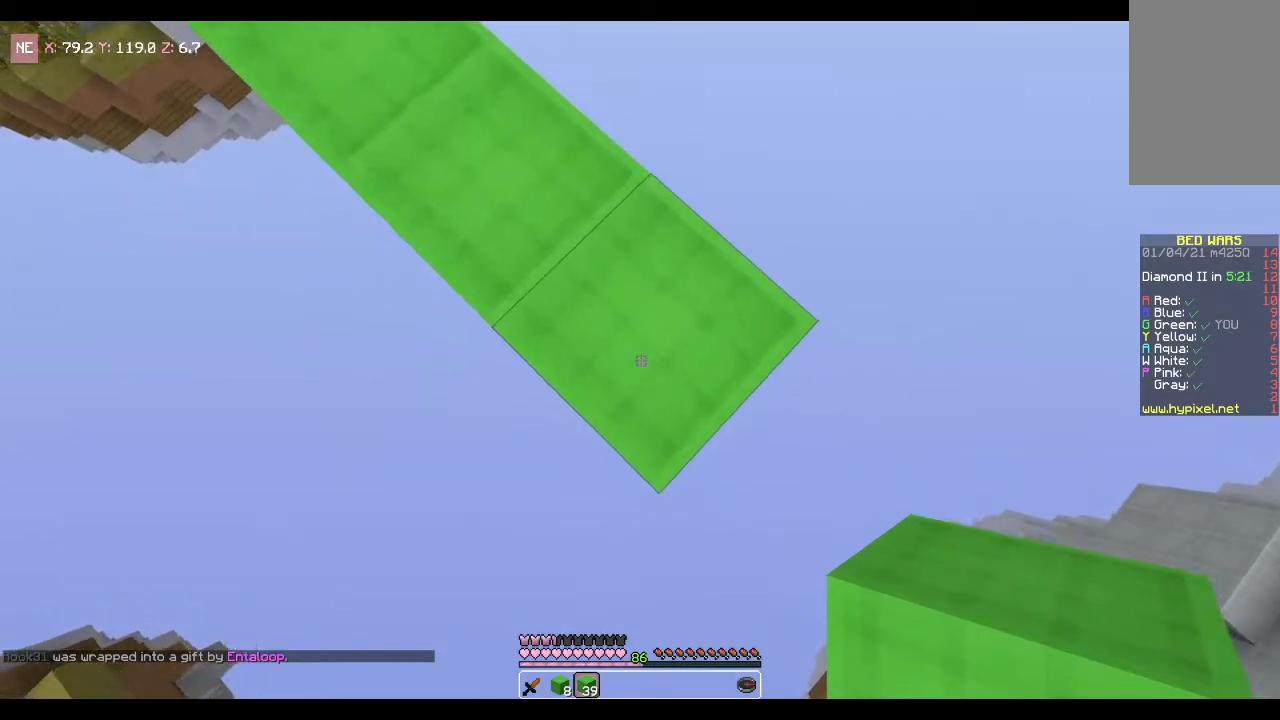
{"keys": ["d", "s"], "mouse": [], "events": [[33, "space", "down"], [166, "mouse_right", "down"], [300, "space", "up"], [333, "mouse_right", "up"], [467, "d", "down"], [467, "s", "down"]]}
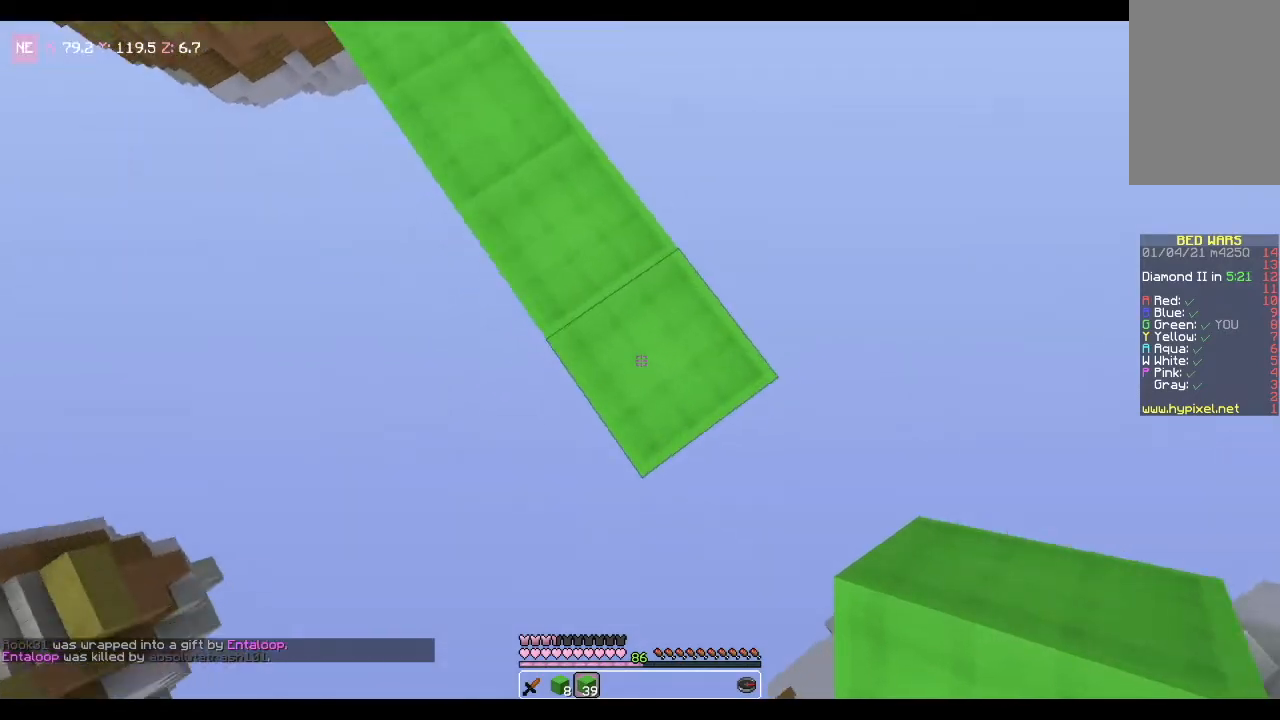
{"keys": ["space"], "mouse": [], "events": [[234, "d", "up"], [234, "s", "up"], [434, "space", "down"]]}
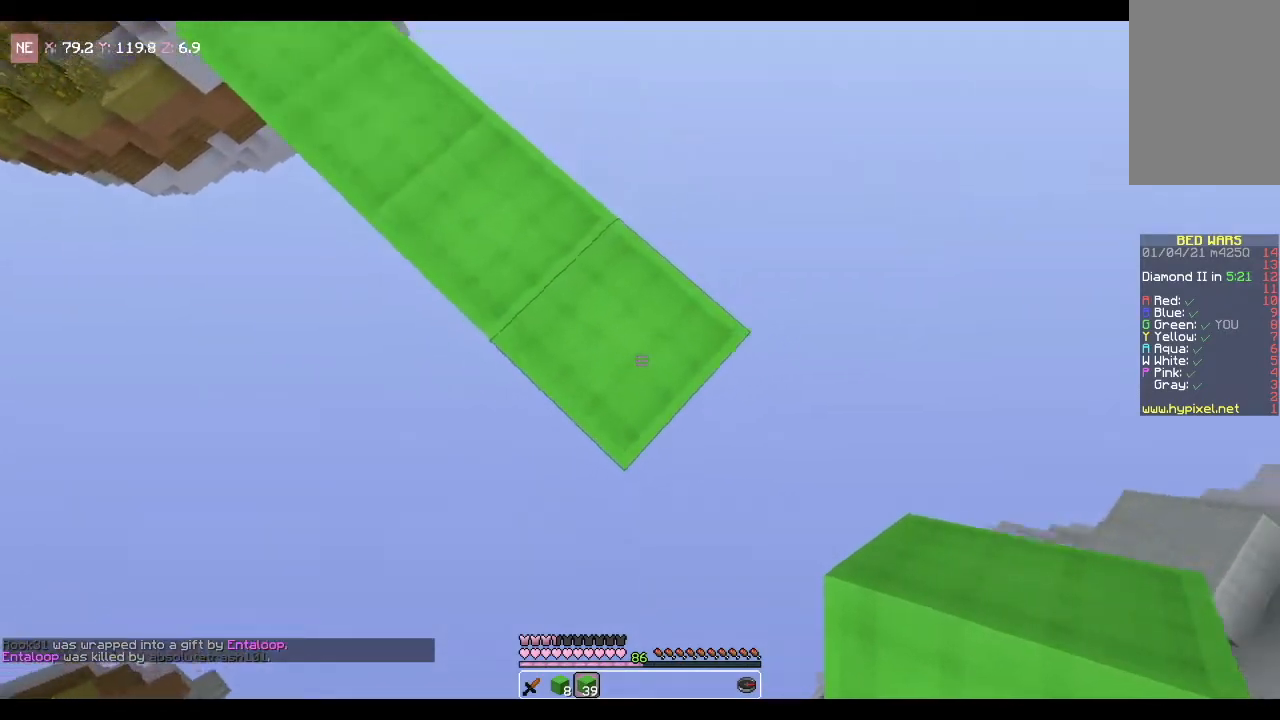
{"keys": [], "mouse": [], "events": [[166, "mouse_right", "down"], [367, "space", "up"], [400, "mouse_right", "up"]]}
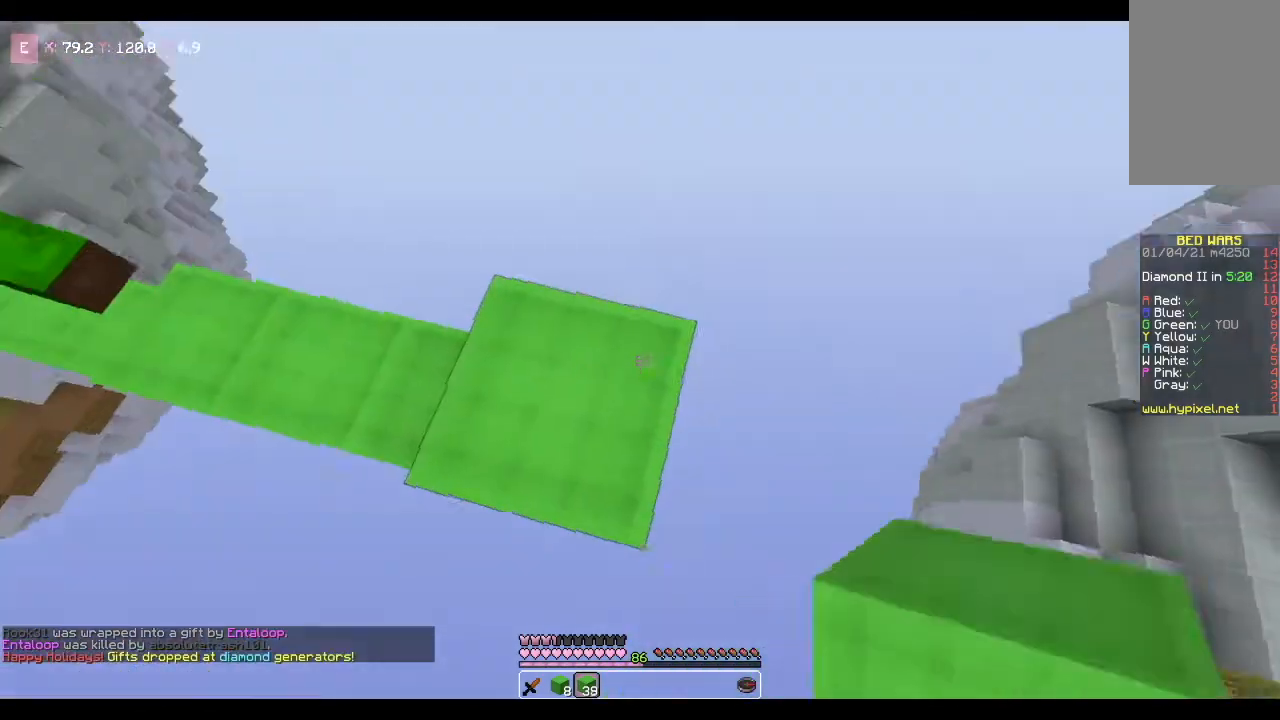
{"keys": ["d", "s"], "mouse": [], "events": [[267, "s", "down"], [300, "d", "down"]]}
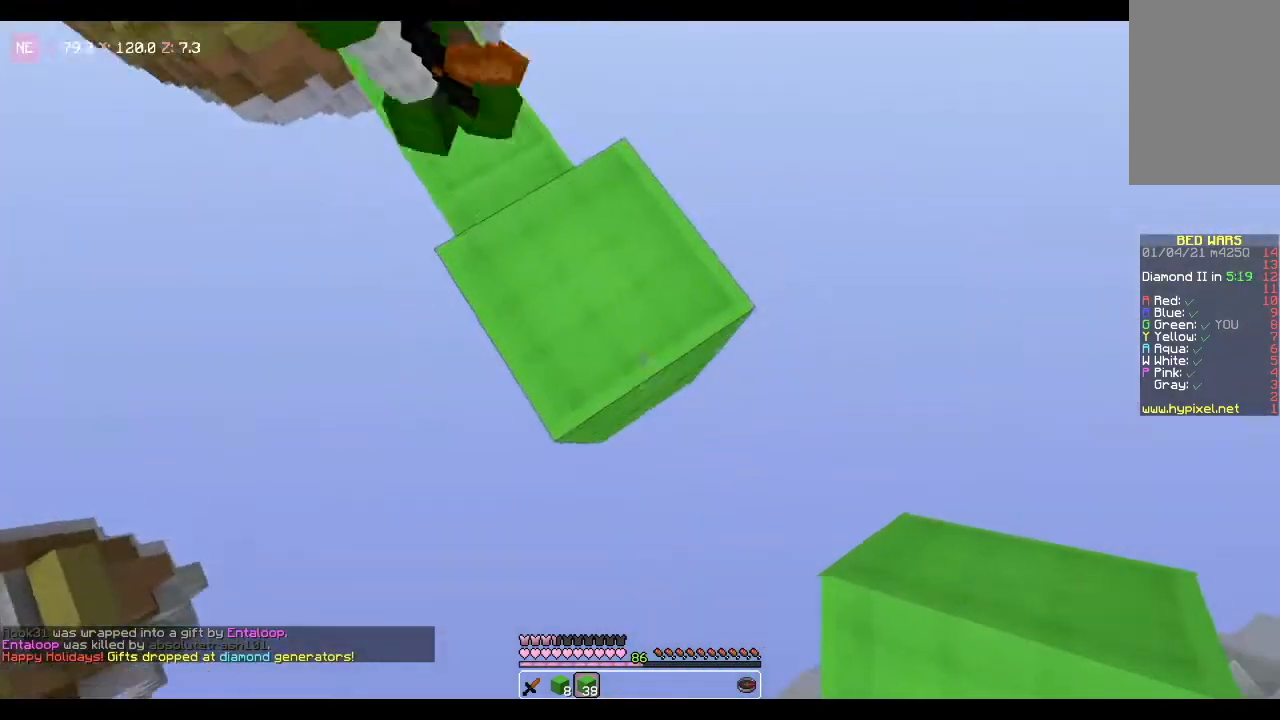
{"keys": ["d", "s"], "mouse": ["right"], "events": [[433, "mouse_right", "down"]]}
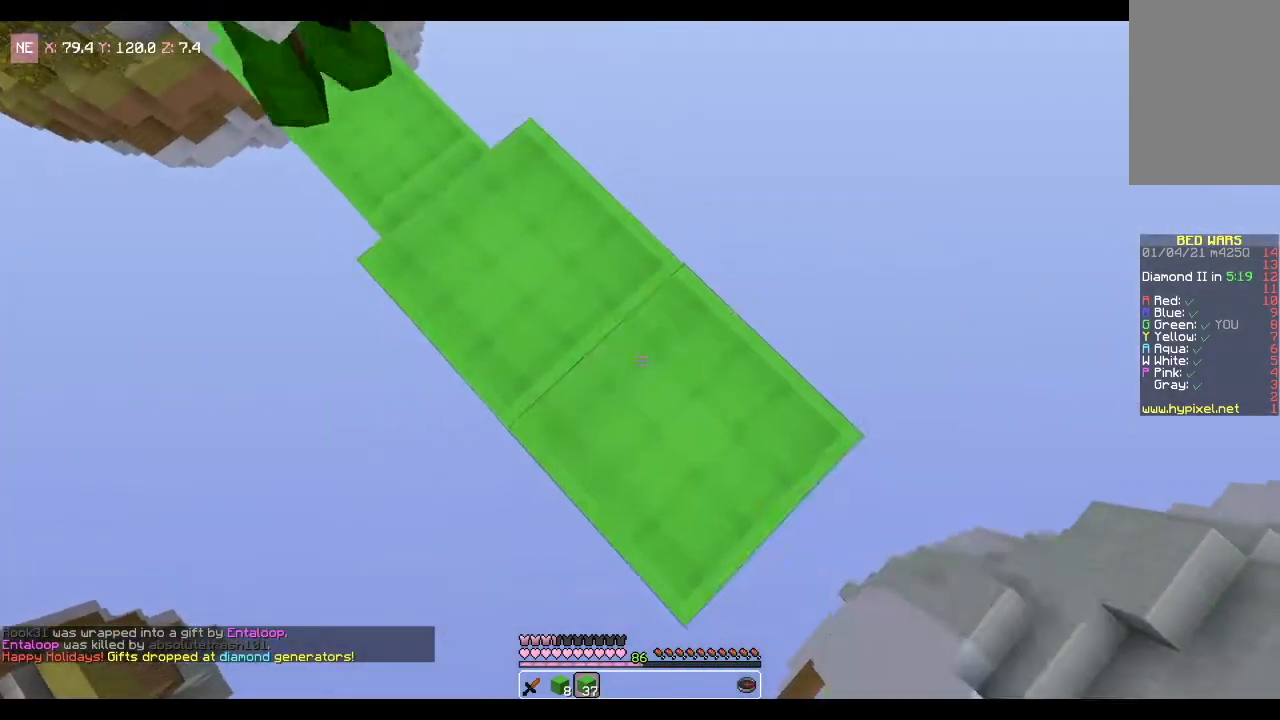
{"keys": ["d", "s"], "mouse": ["right"], "events": []}
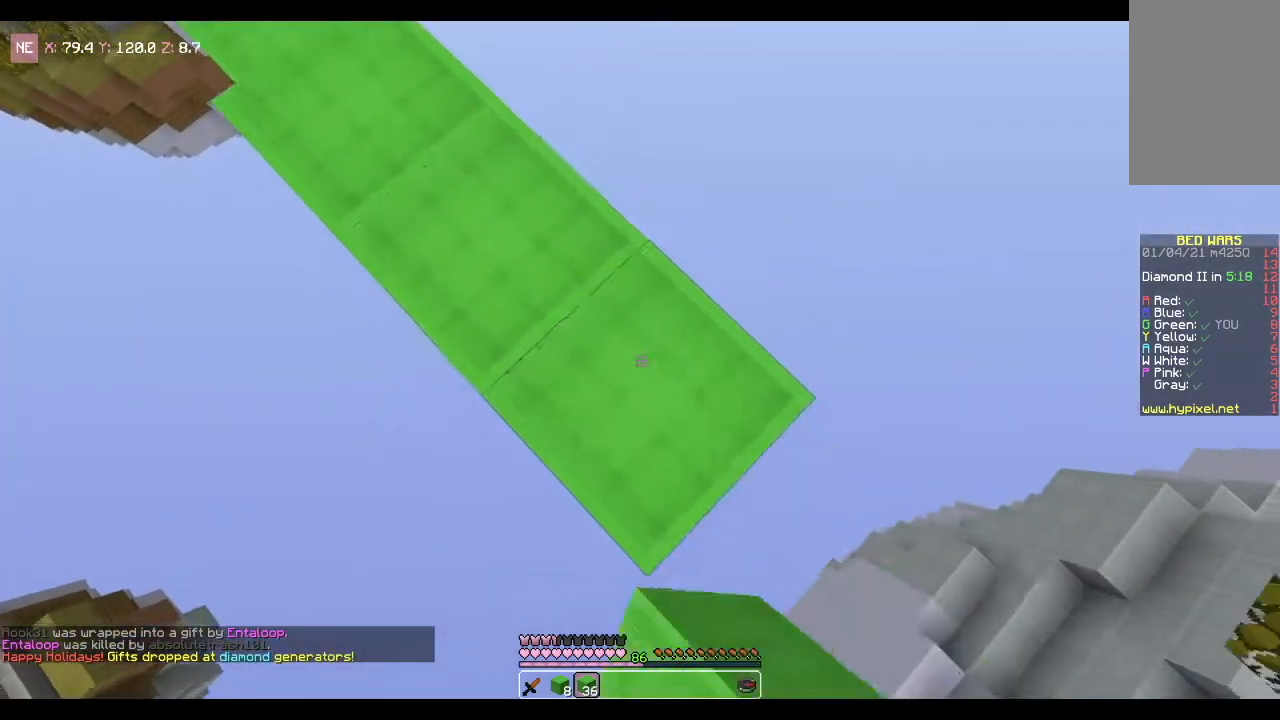
{"keys": ["d", "s"], "mouse": ["right"], "events": []}
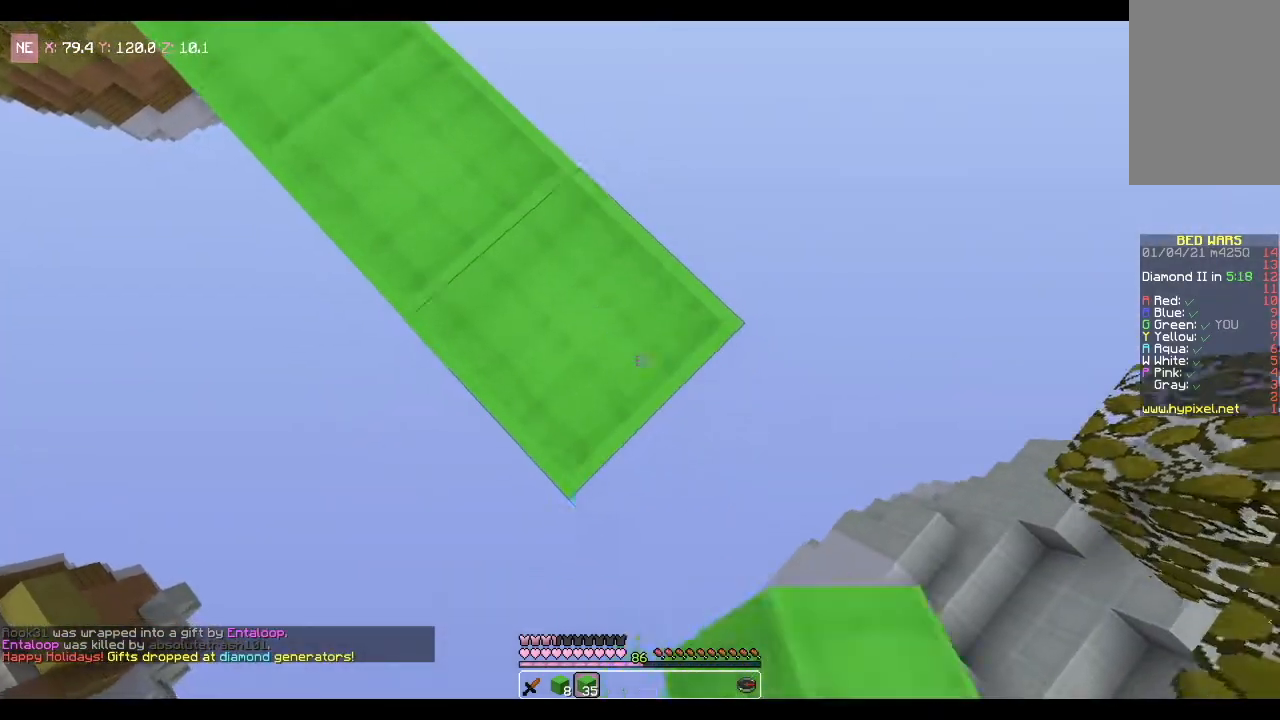
{"keys": ["a", "s"], "mouse": [], "events": [[200, "a", "down"], [401, "mouse_right", "up"], [501, "d", "up"]]}
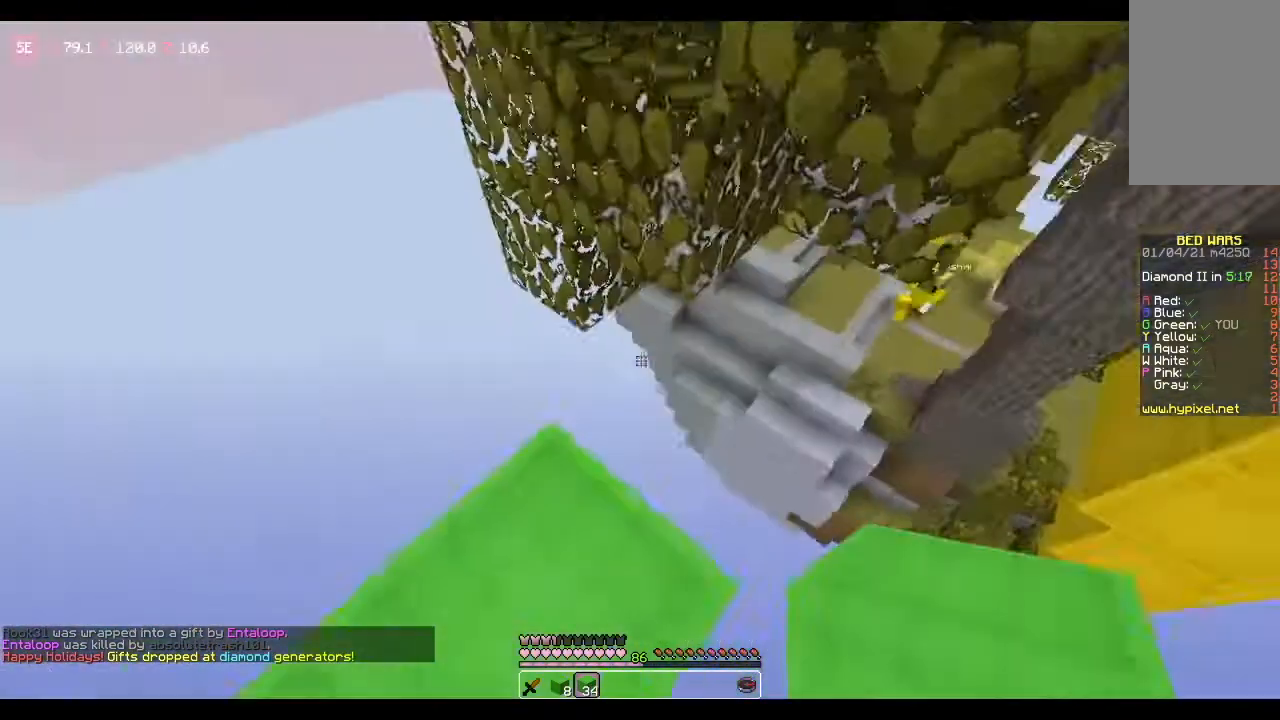
{"keys": ["a", "s"], "mouse": ["right"], "events": [[267, "mouse_right", "down"]]}
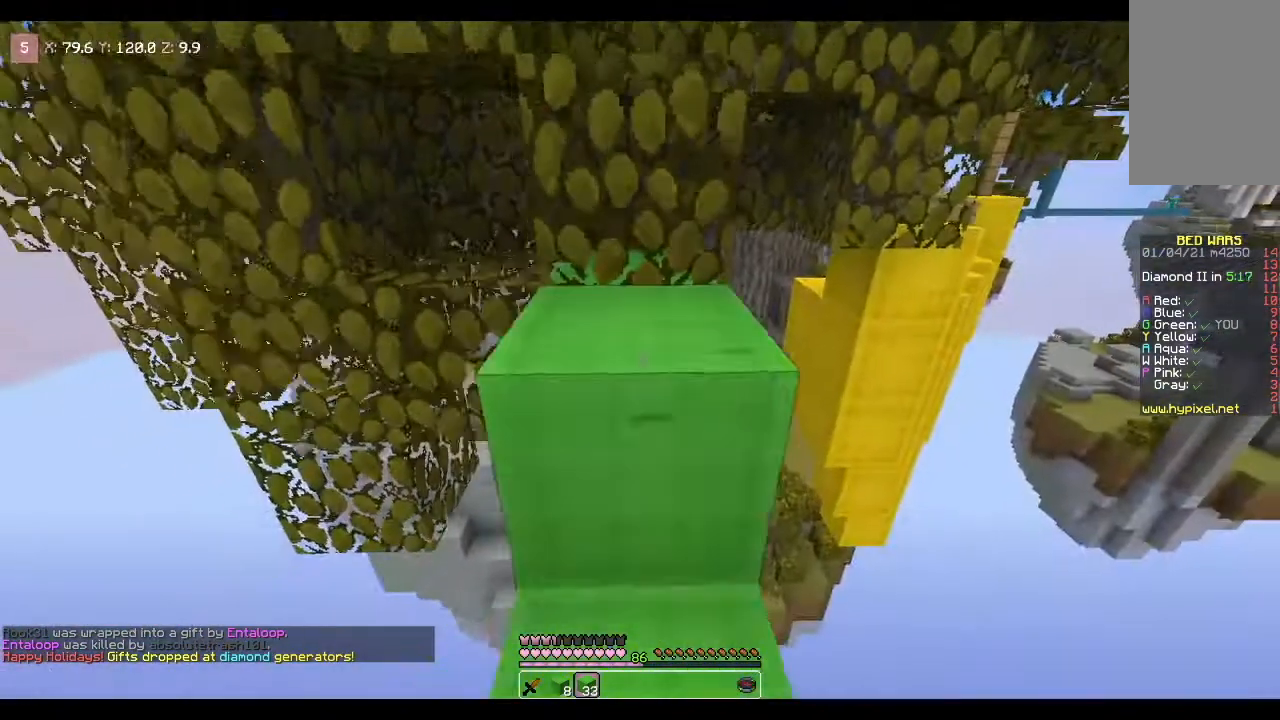
{"keys": ["space", "w"], "mouse": [], "events": [[67, "a", "up"], [67, "mouse_right", "up"], [200, "mouse_right", "down"], [267, "s", "up"], [334, "mouse_right", "up"], [334, "space", "down"], [334, "w", "down"]]}
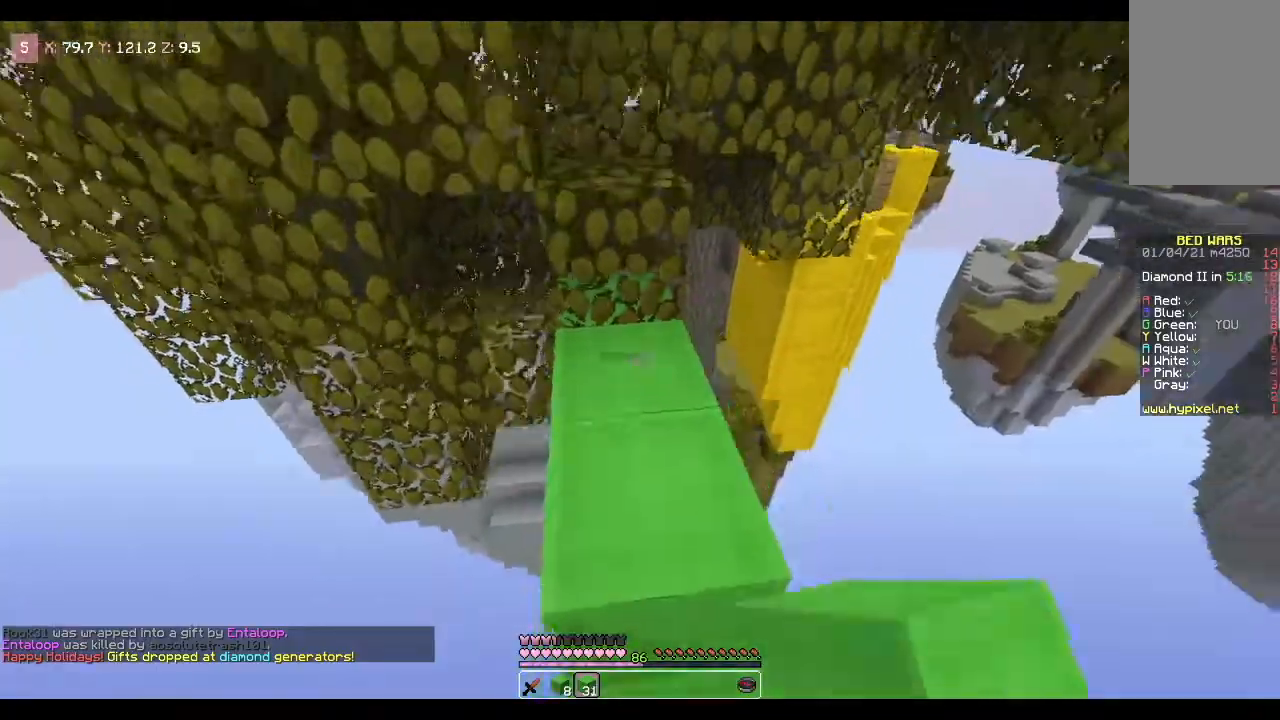
{"keys": ["space", "w"], "mouse": [], "events": [[333, "mouse_right", "down"], [433, "mouse_right", "up"]]}
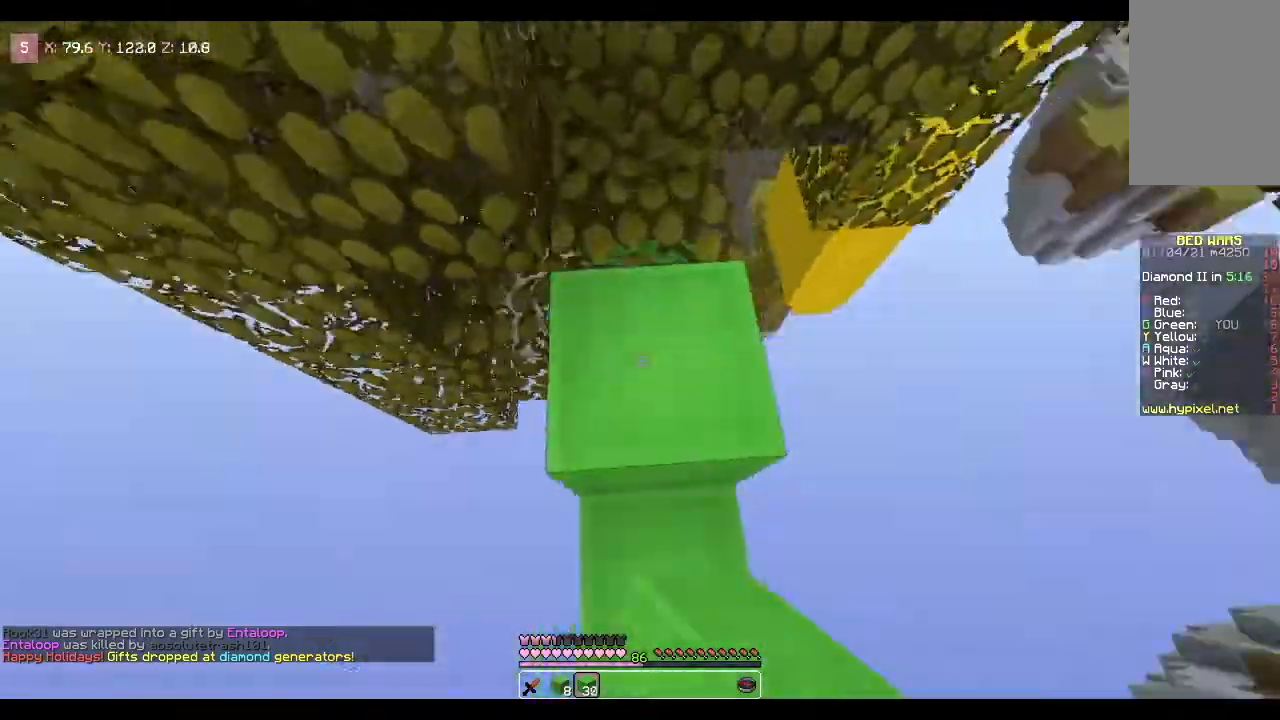
{"keys": ["space"], "mouse": ["right"], "events": [[100, "mouse_right", "down"], [134, "w", "up"]]}
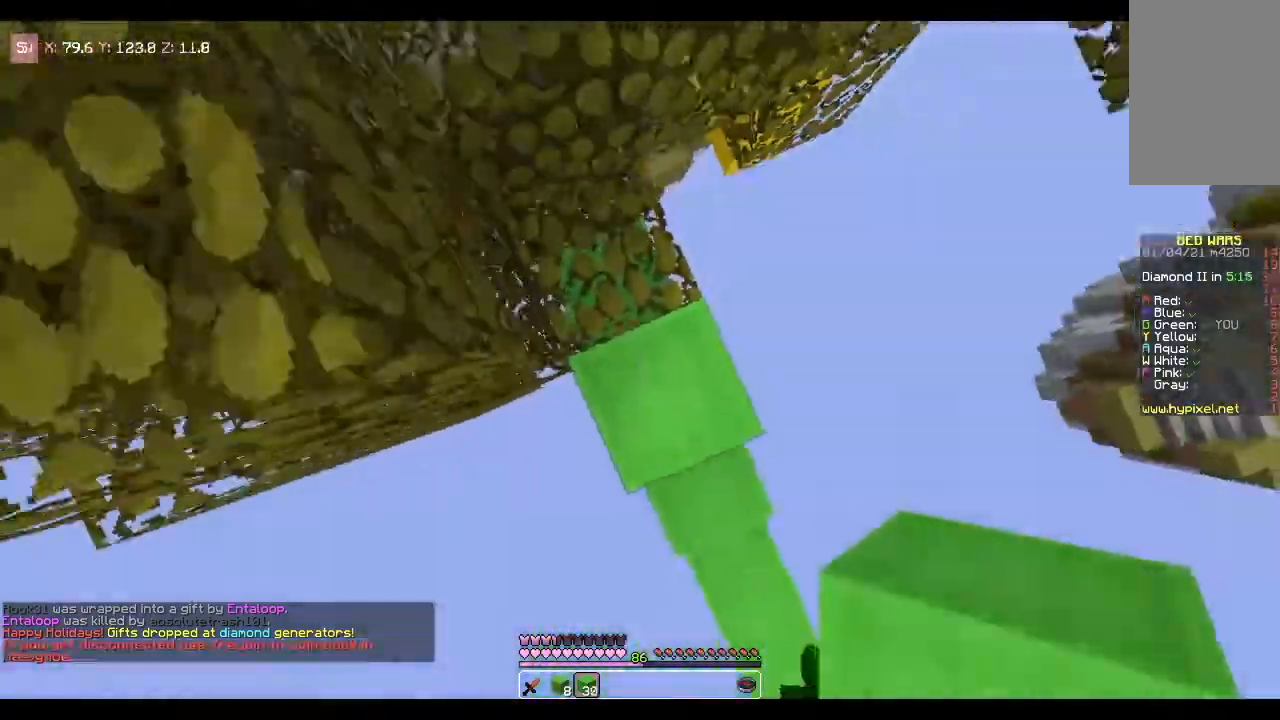
{"keys": ["space"], "mouse": ["right"], "events": [[33, "s", "down"], [233, "s", "up"]]}
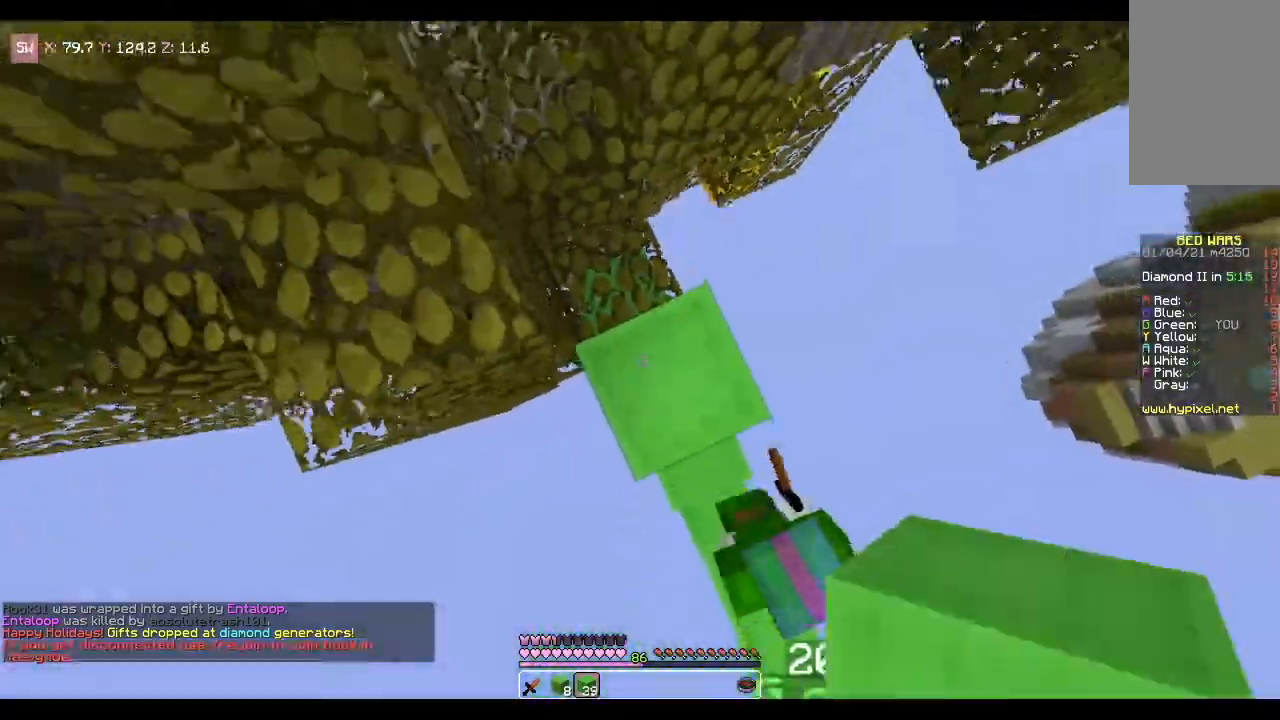
{"keys": ["space"], "mouse": ["right"], "events": [[300, "mouse_right", "up"], [367, "w", "down"], [434, "mouse_right", "down"], [501, "w", "up"]]}
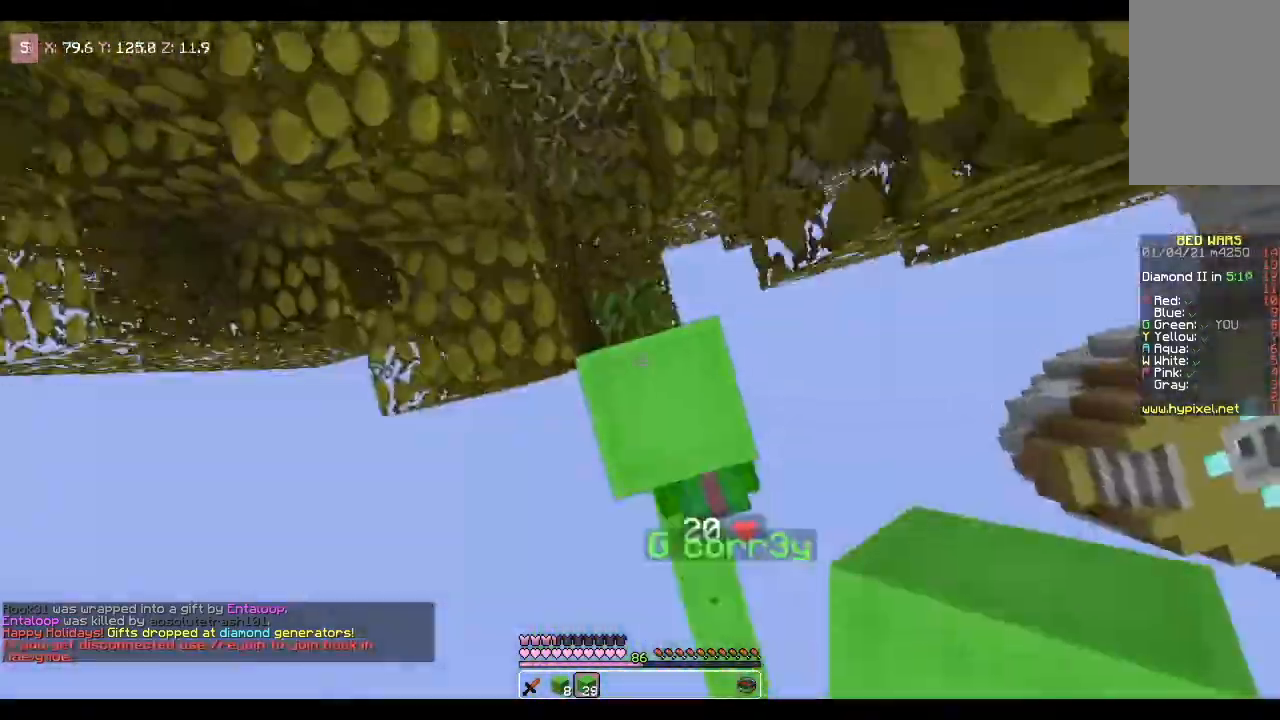
{"keys": ["space"], "mouse": [], "events": [[233, "mouse_right", "up"]]}
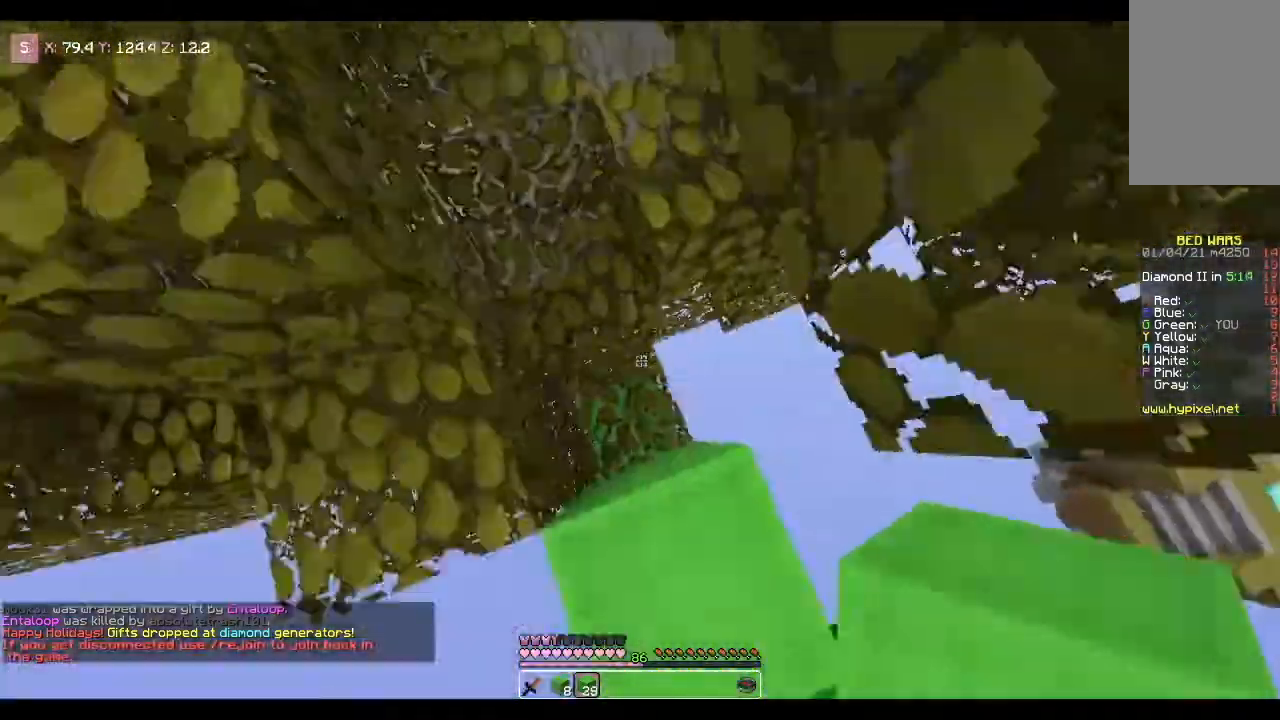
{"keys": ["a", "space", "w"], "mouse": [], "events": [[34, "a", "down"], [34, "mouse_right", "down"], [334, "mouse_right", "up"], [501, "w", "down"]]}